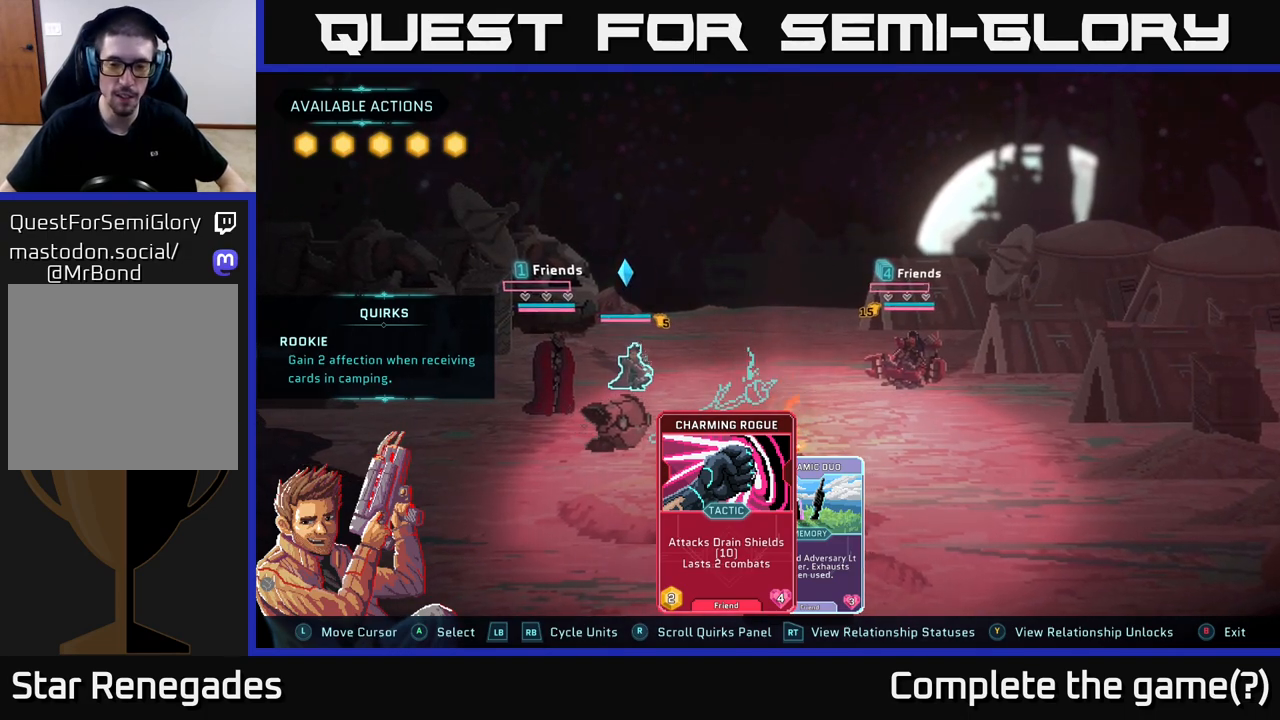
Gameplay with a controller (Xbox layout); each line is a JSON object with the inputs held at the frame after it. "events" lists button and stick changes between this image and that frame as [ms after this image, input, new state], when the widget could be followed in between.
{"buttons": [], "left_stick": "right", "right_stick": "center", "events": [[317, "left_stick", "right"]]}
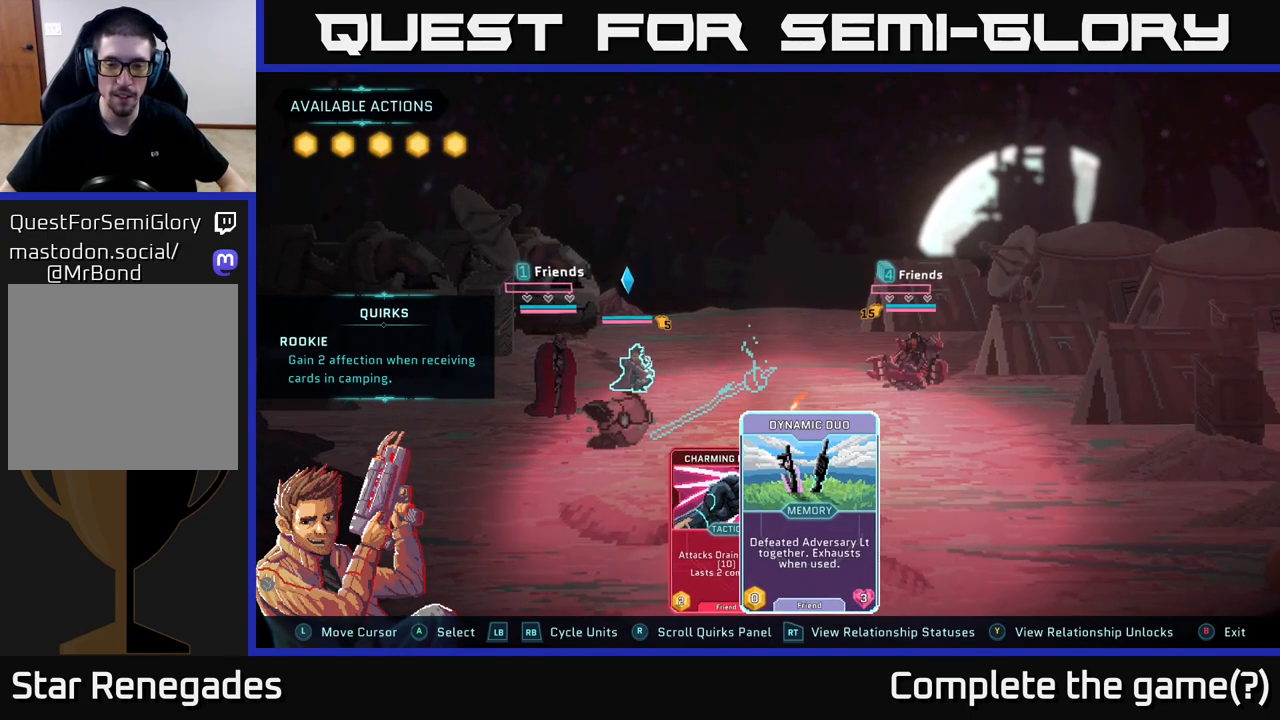
{"buttons": [], "left_stick": "center", "right_stick": "center", "events": [[17, "left_stick", "center"]]}
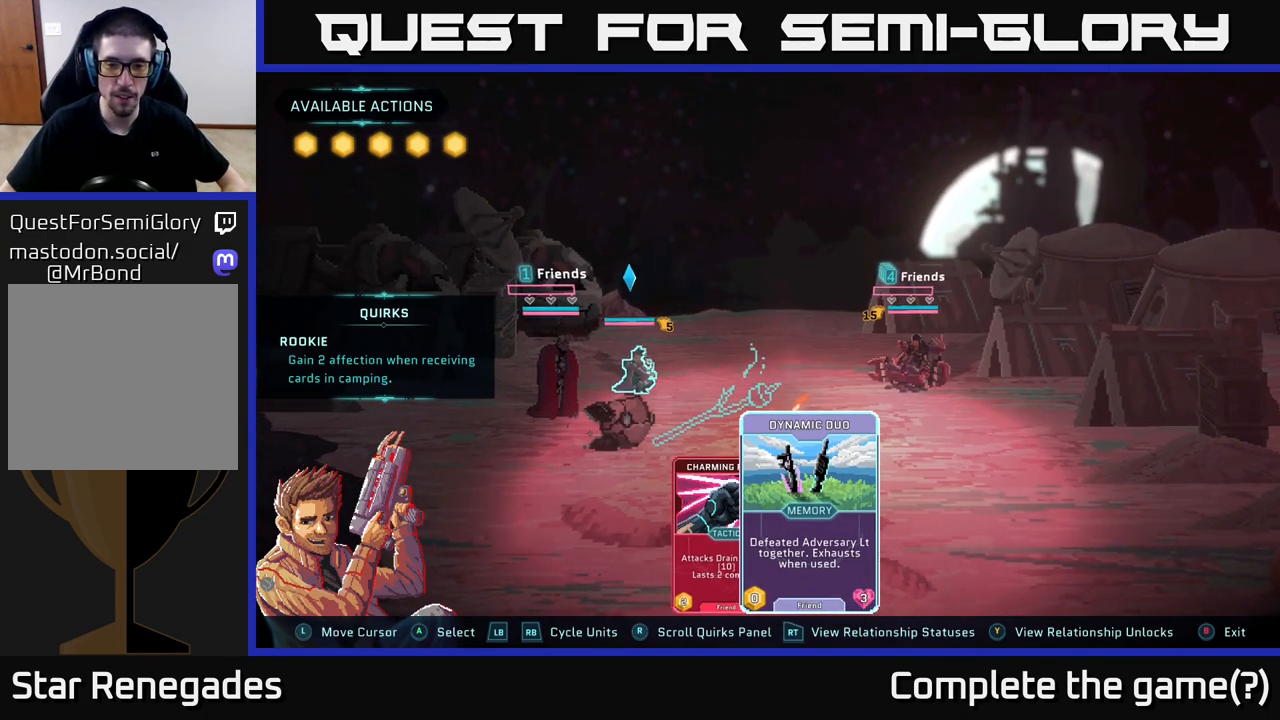
{"buttons": [], "left_stick": "center", "right_stick": "center", "events": []}
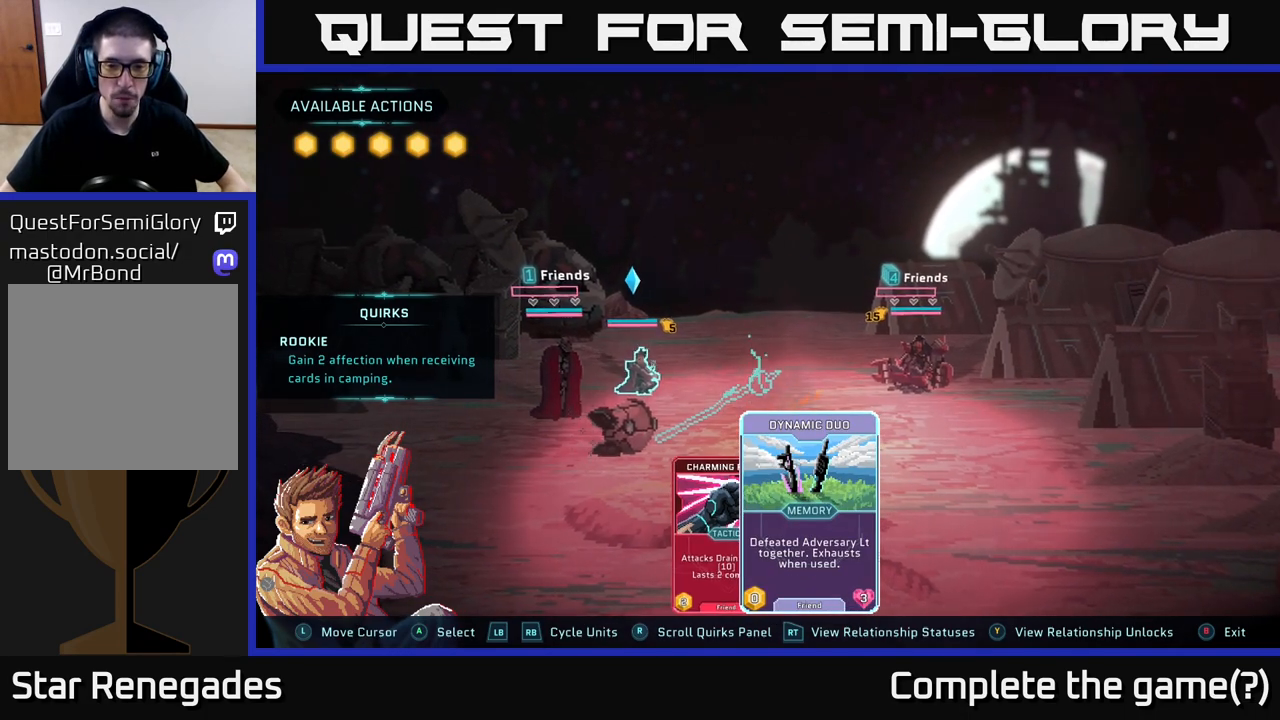
{"buttons": [], "left_stick": "center", "right_stick": "center", "events": []}
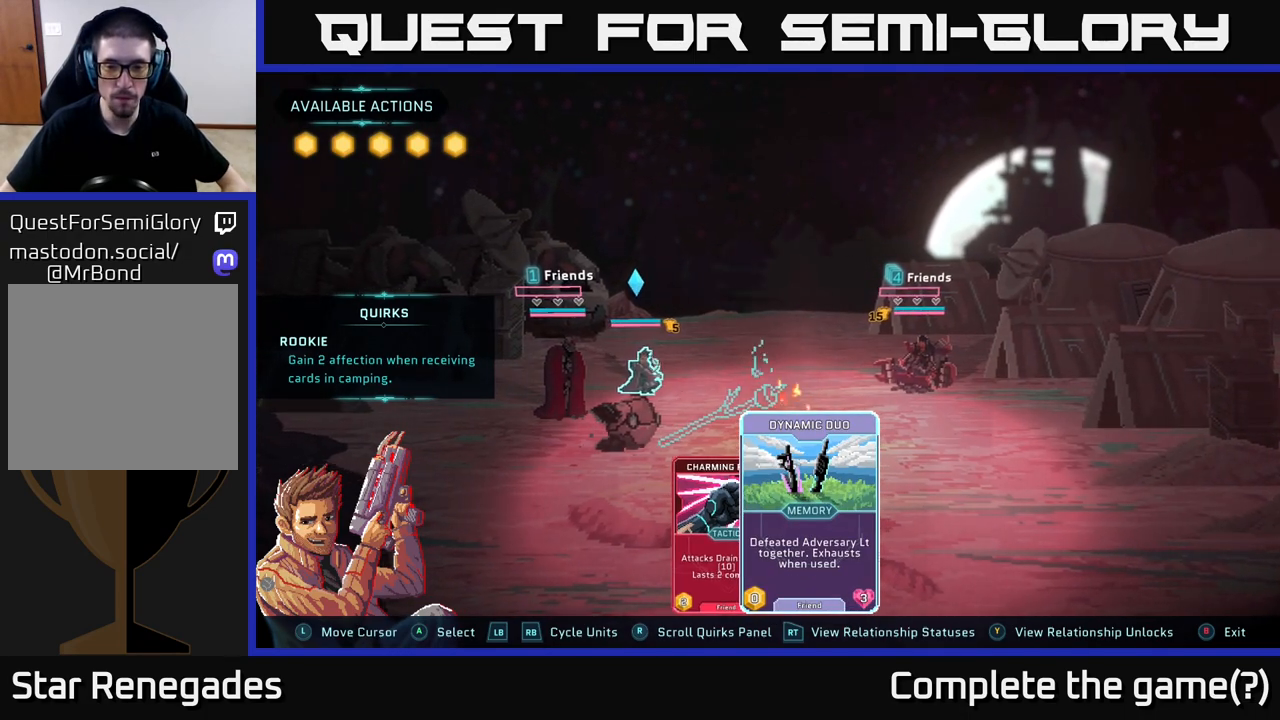
{"buttons": [], "left_stick": "center", "right_stick": "center", "events": []}
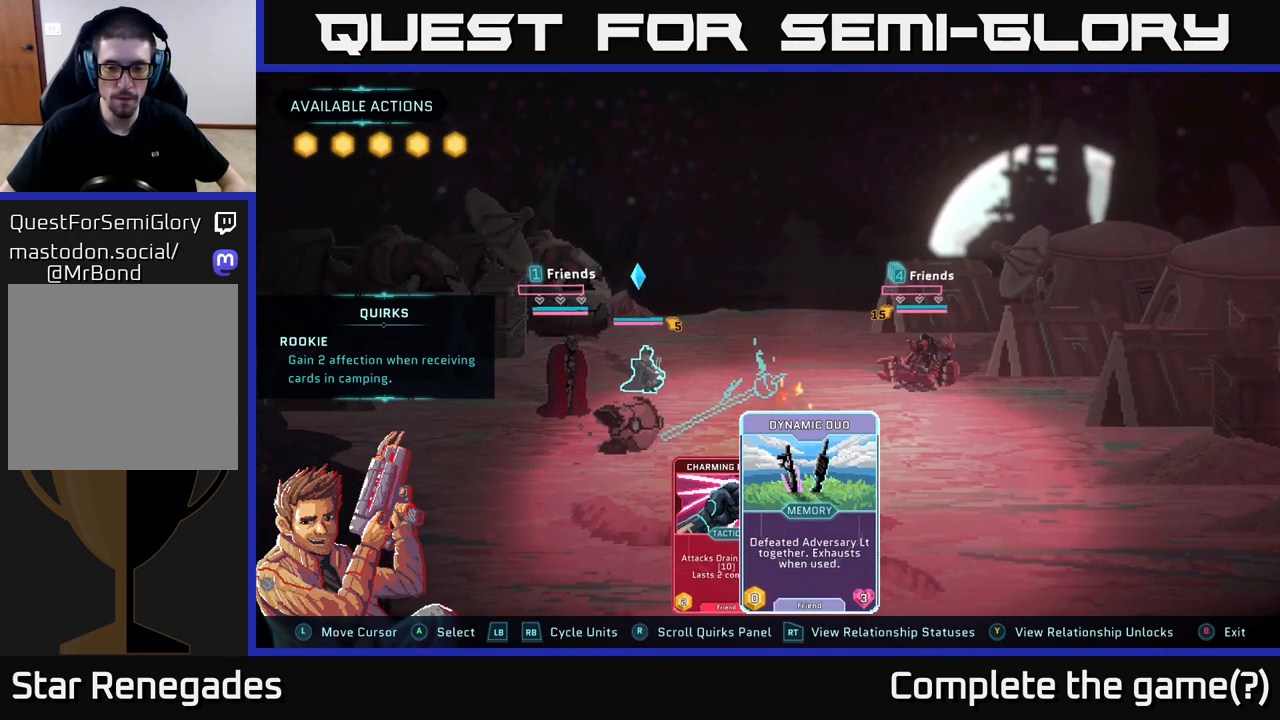
{"buttons": ["L1"], "left_stick": "center", "right_stick": "center", "events": [[417, "L1", "down"]]}
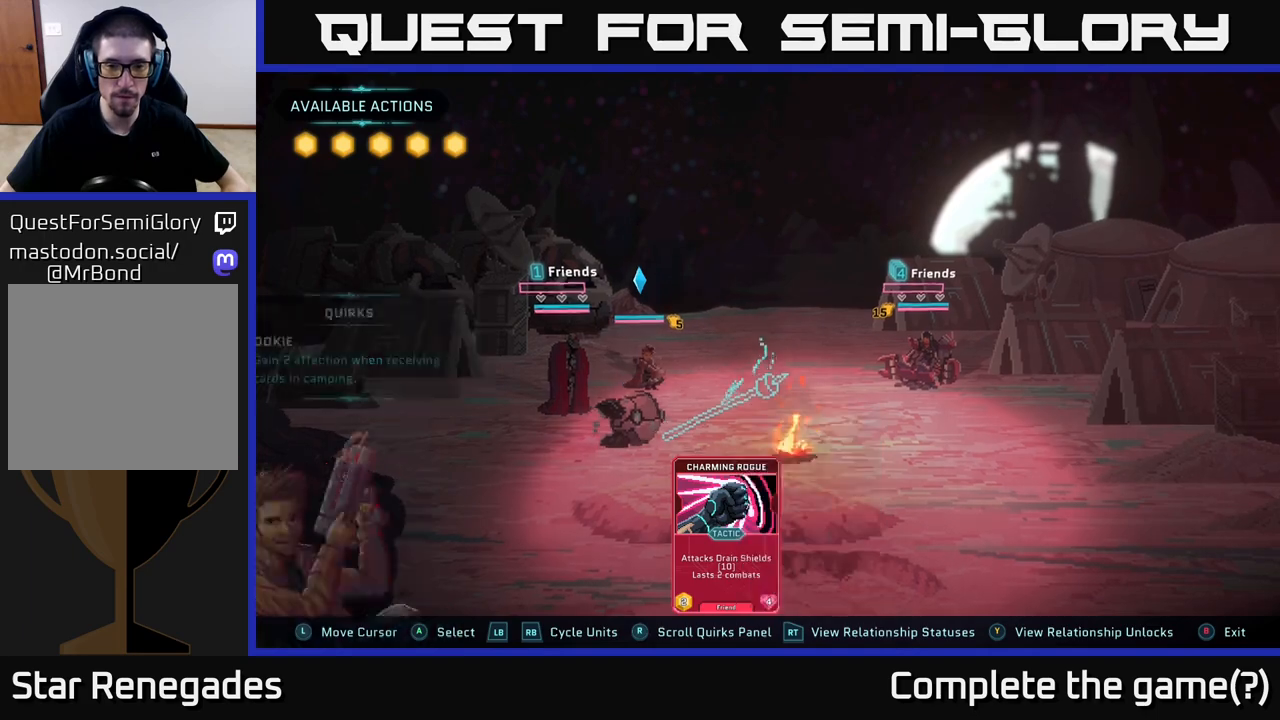
{"buttons": [], "left_stick": "center", "right_stick": "center", "events": [[33, "L1", "up"]]}
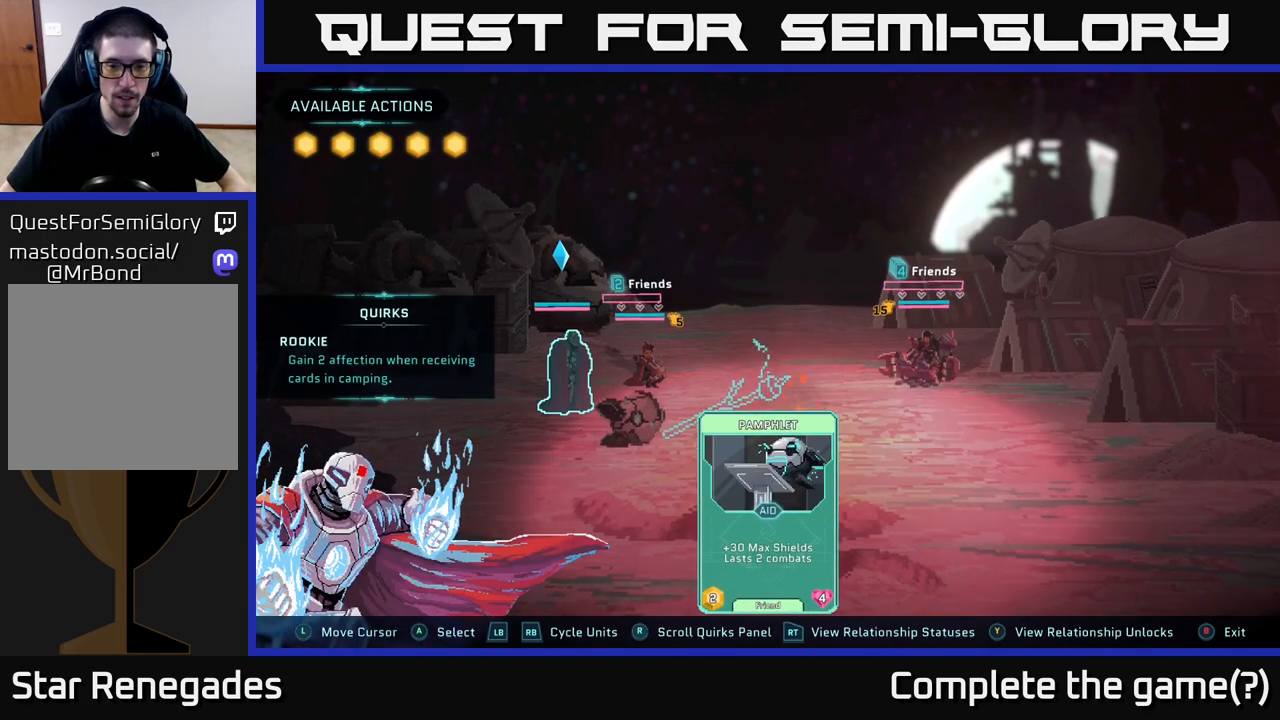
{"buttons": [], "left_stick": "center", "right_stick": "center", "events": [[300, "R1", "down"], [417, "R1", "up"]]}
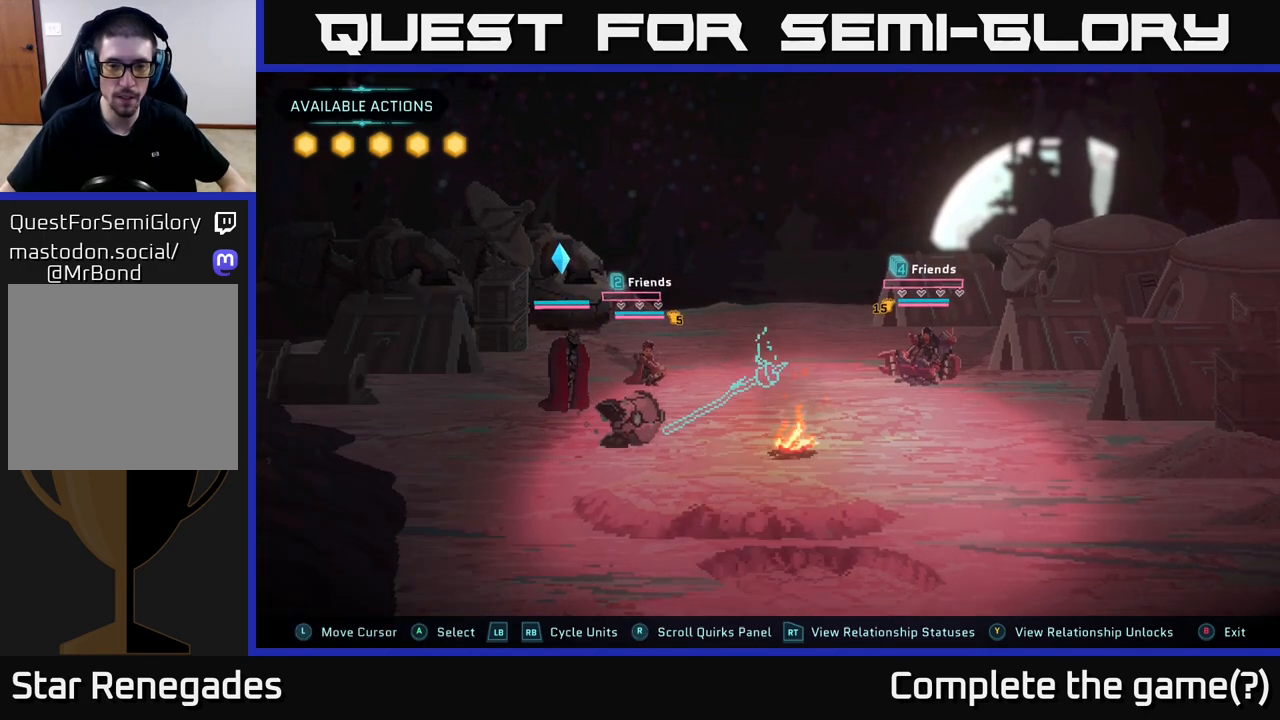
{"buttons": [], "left_stick": "center", "right_stick": "center", "events": []}
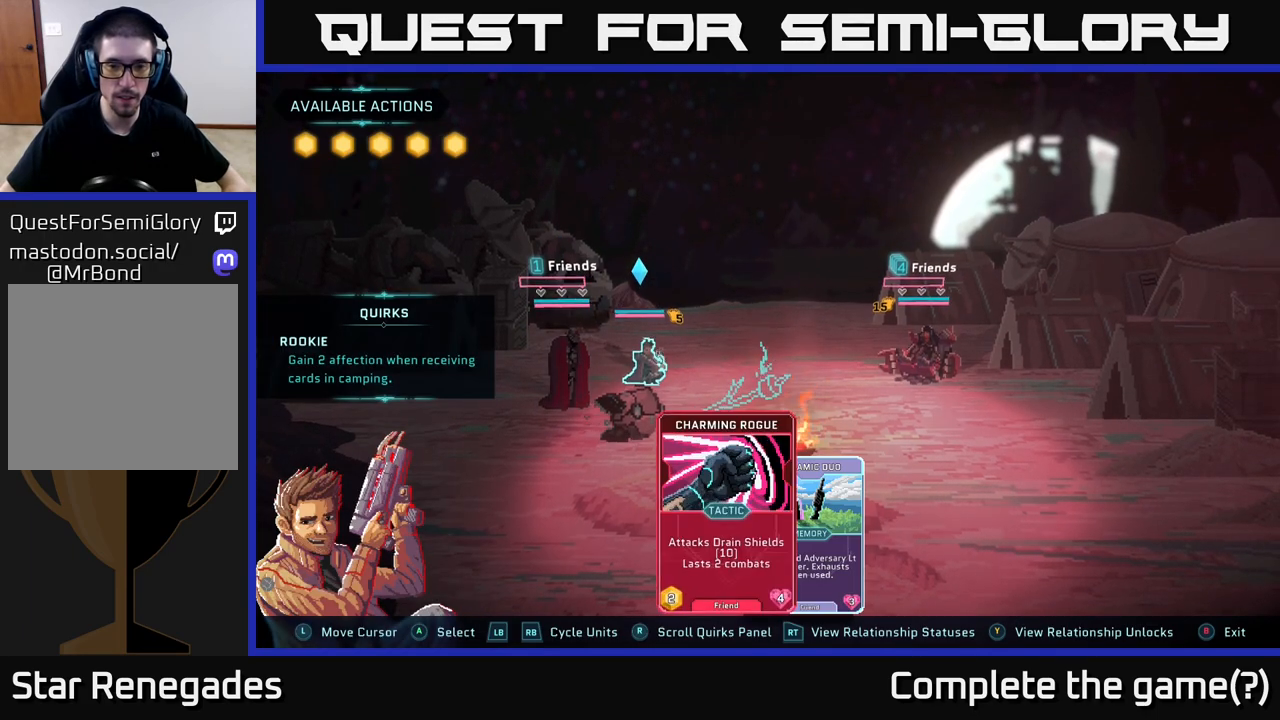
{"buttons": [], "left_stick": "center", "right_stick": "center", "events": [[283, "R1", "down"], [400, "R1", "up"]]}
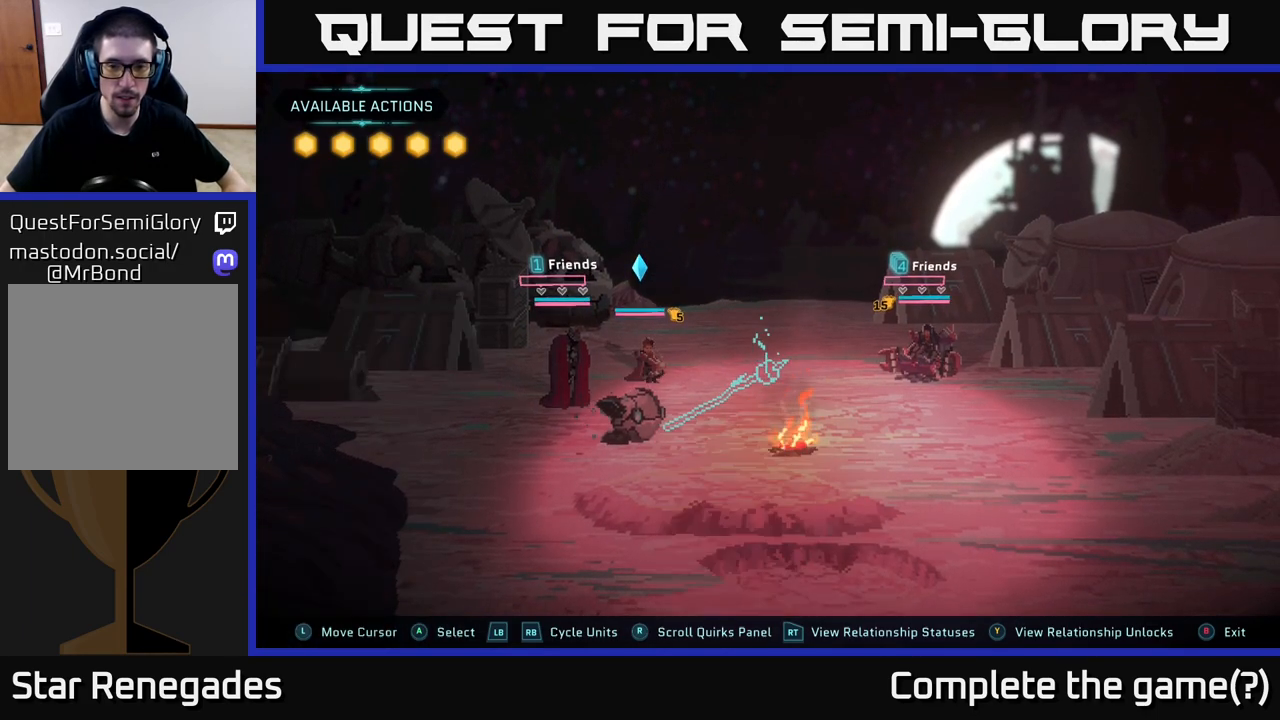
{"buttons": [], "left_stick": "center", "right_stick": "center", "events": []}
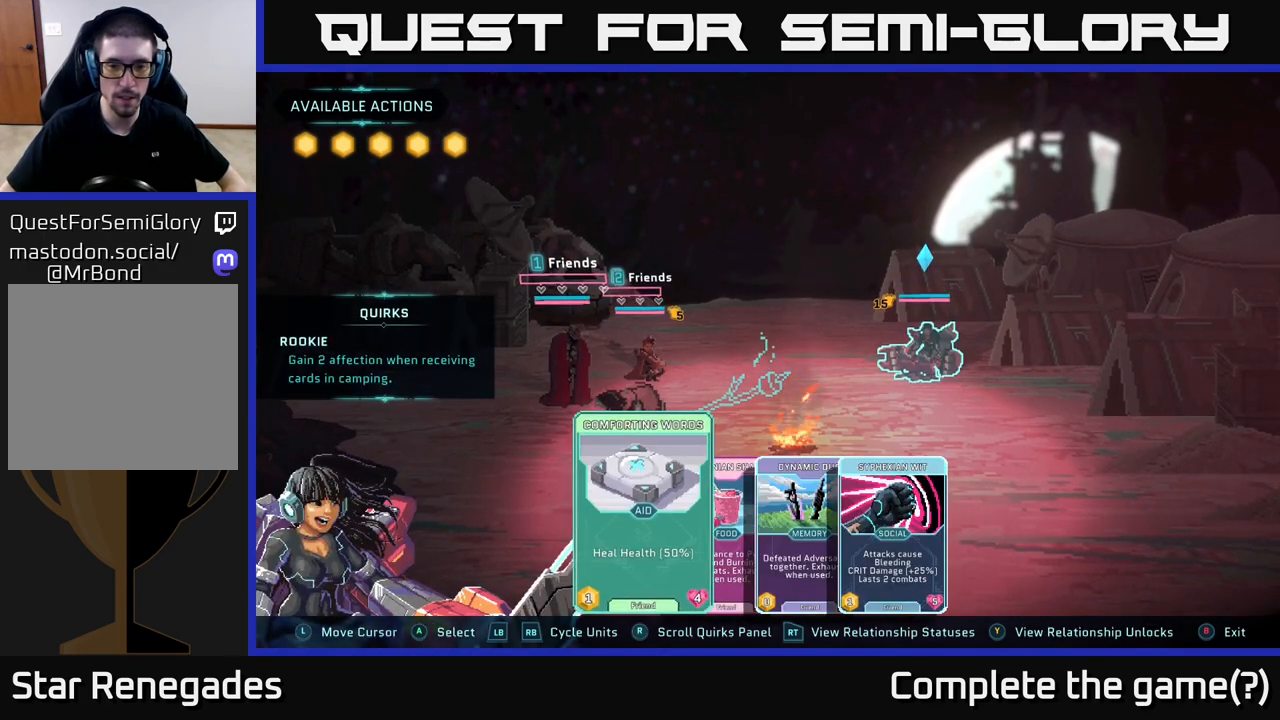
{"buttons": [], "left_stick": "center", "right_stick": "center", "events": []}
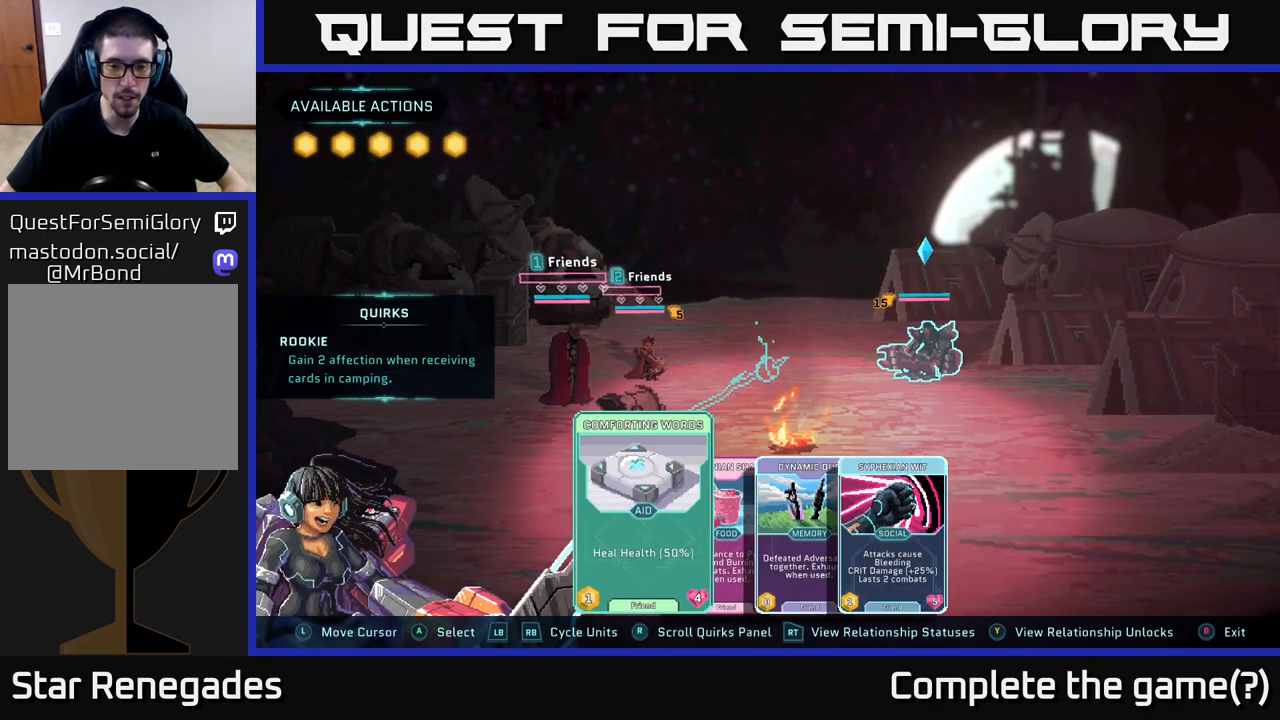
{"buttons": [], "left_stick": "center", "right_stick": "center", "events": []}
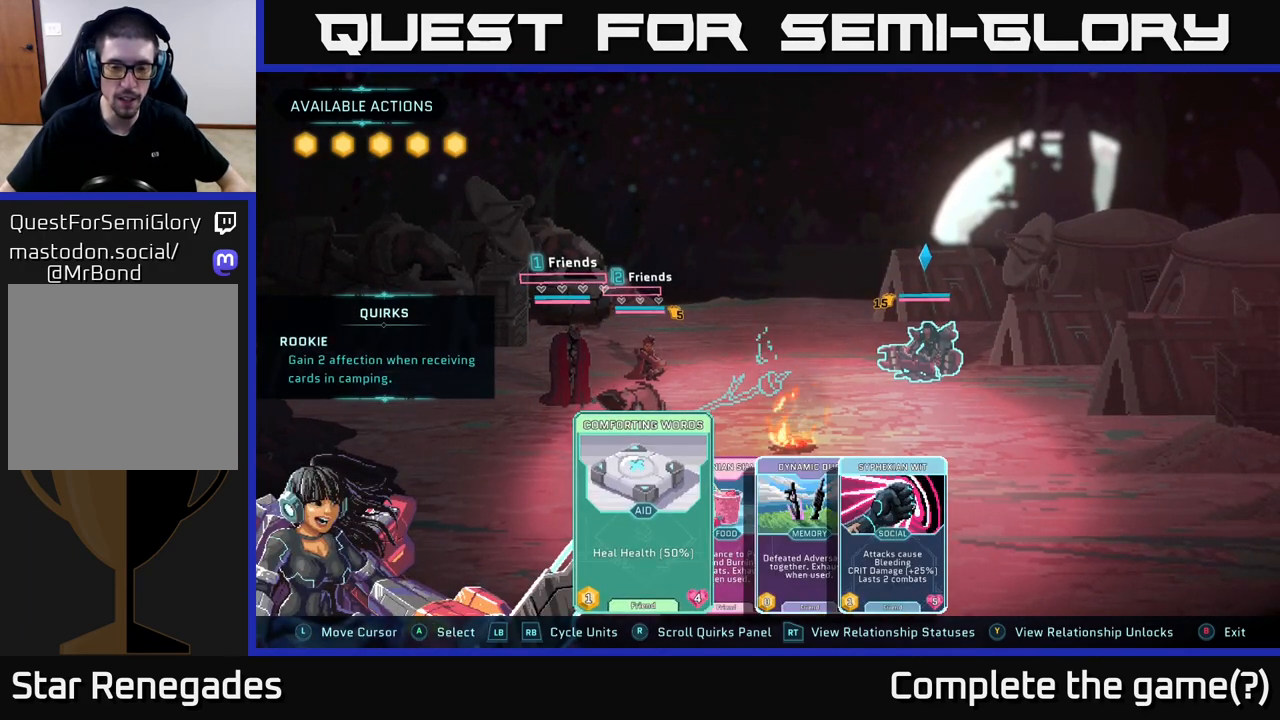
{"buttons": [], "left_stick": "center", "right_stick": "center", "events": [[150, "left_stick", "right"], [300, "left_stick", "center"], [383, "left_stick", "right"], [500, "left_stick", "center"]]}
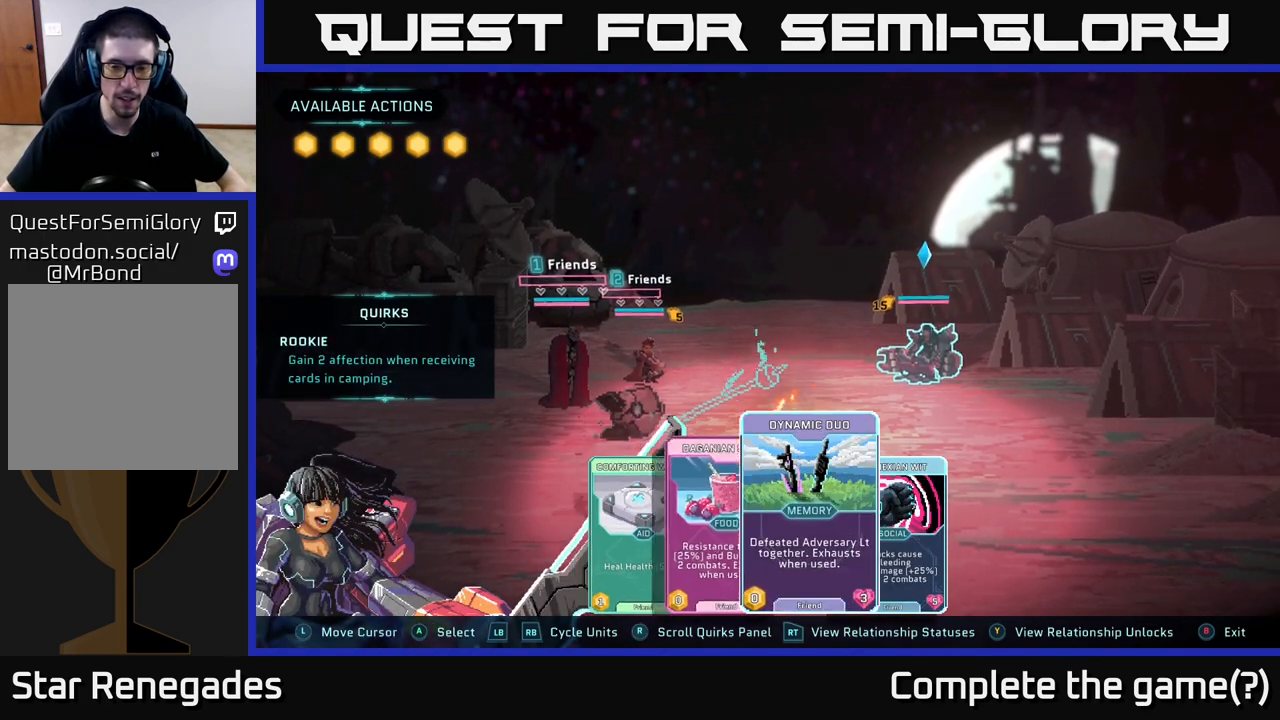
{"buttons": [], "left_stick": "center", "right_stick": "center", "events": [[117, "left_stick", "right"], [267, "left_stick", "center"]]}
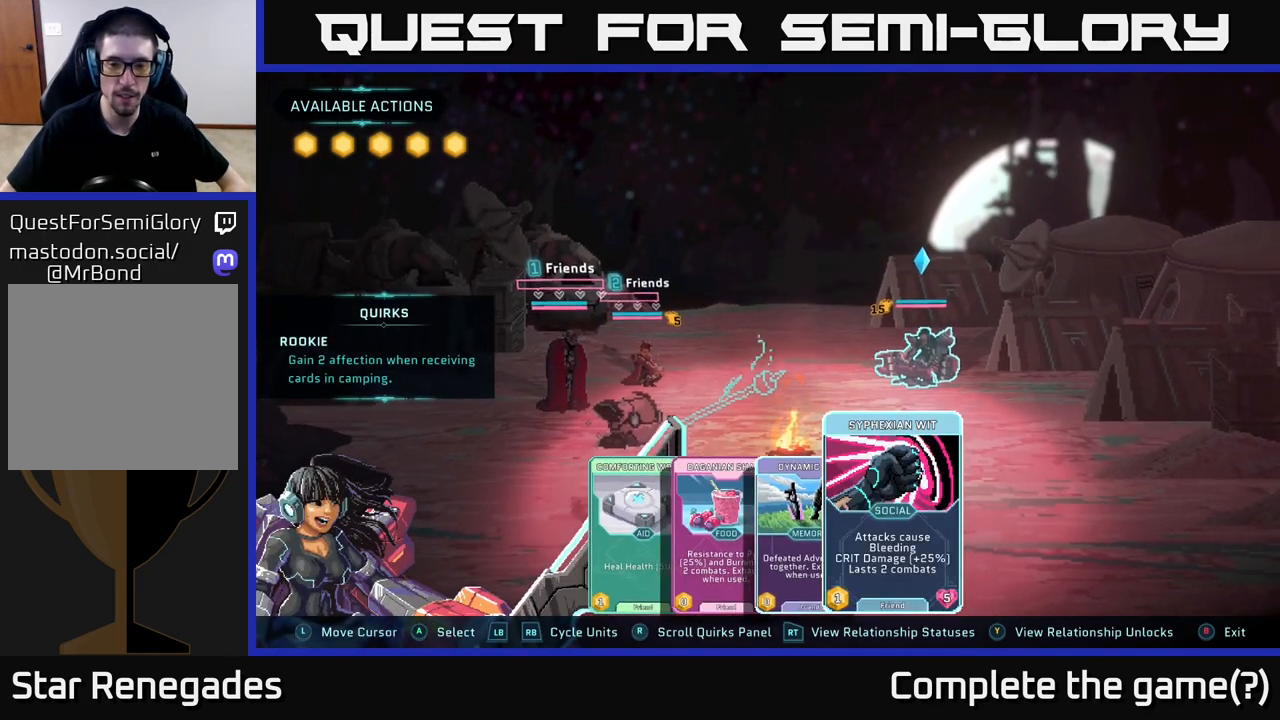
{"buttons": [], "left_stick": "center", "right_stick": "center", "events": []}
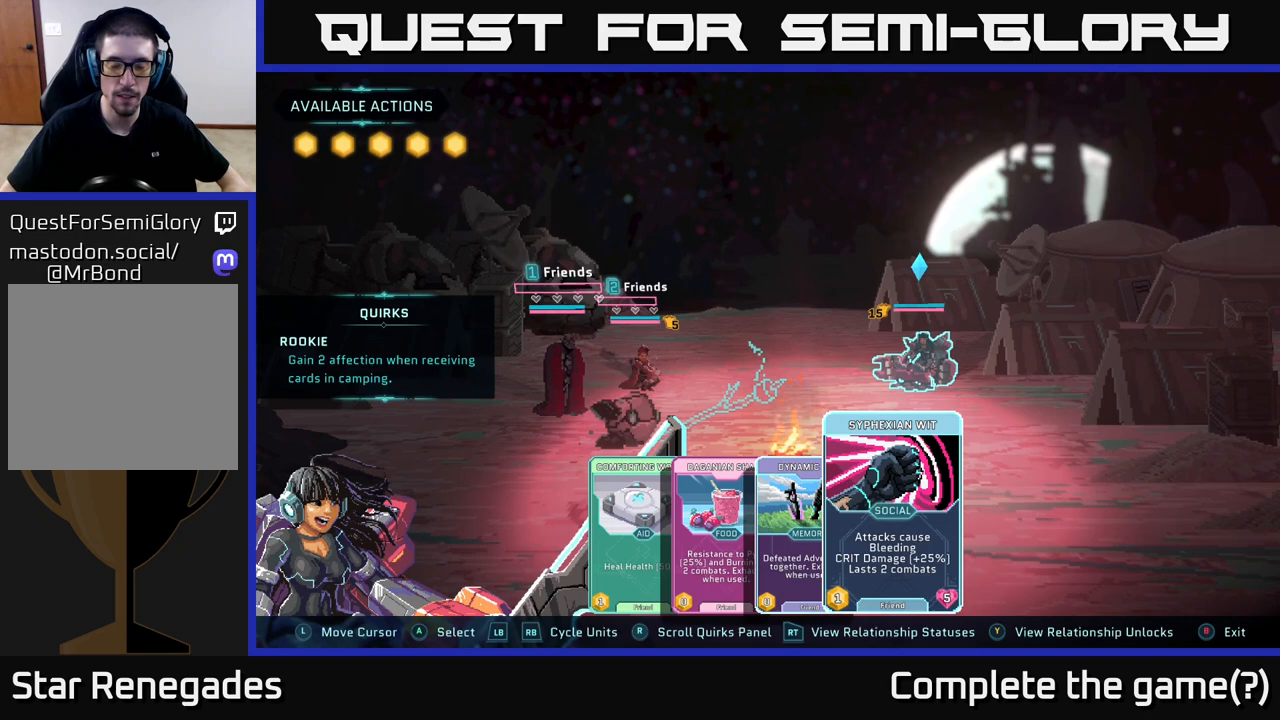
{"buttons": [], "left_stick": "center", "right_stick": "center", "events": []}
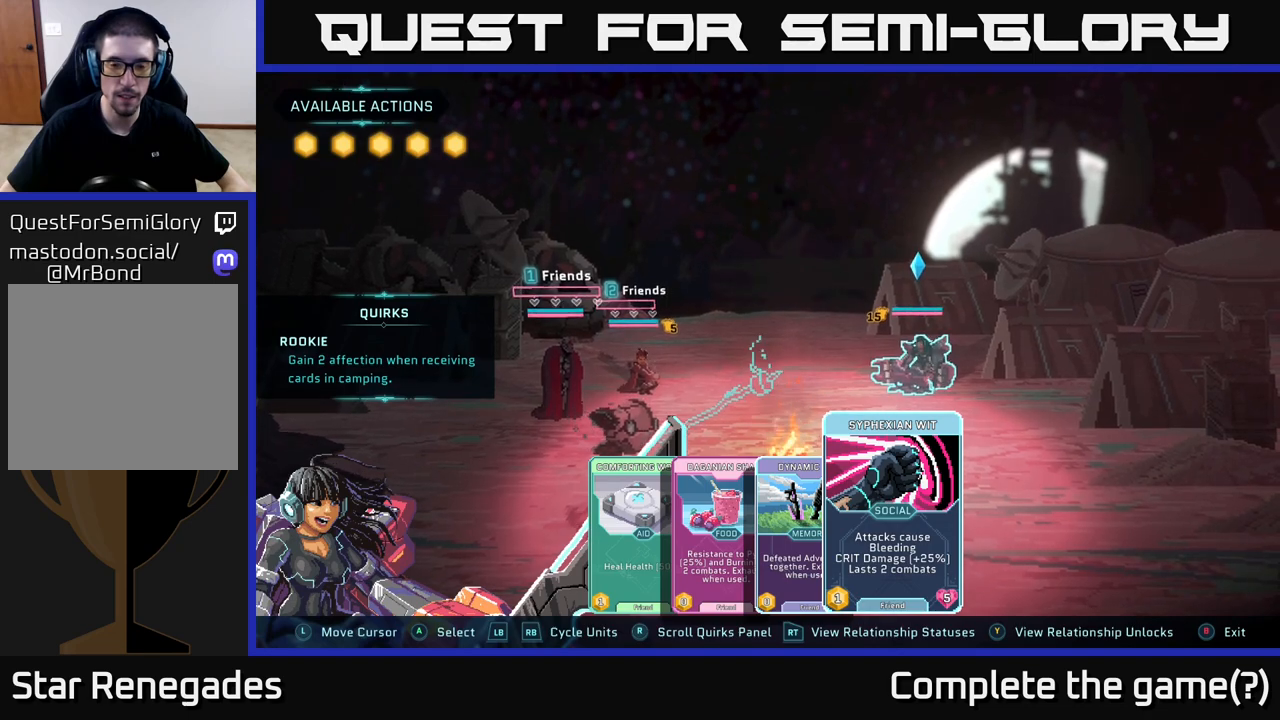
{"buttons": [], "left_stick": "center", "right_stick": "center", "events": []}
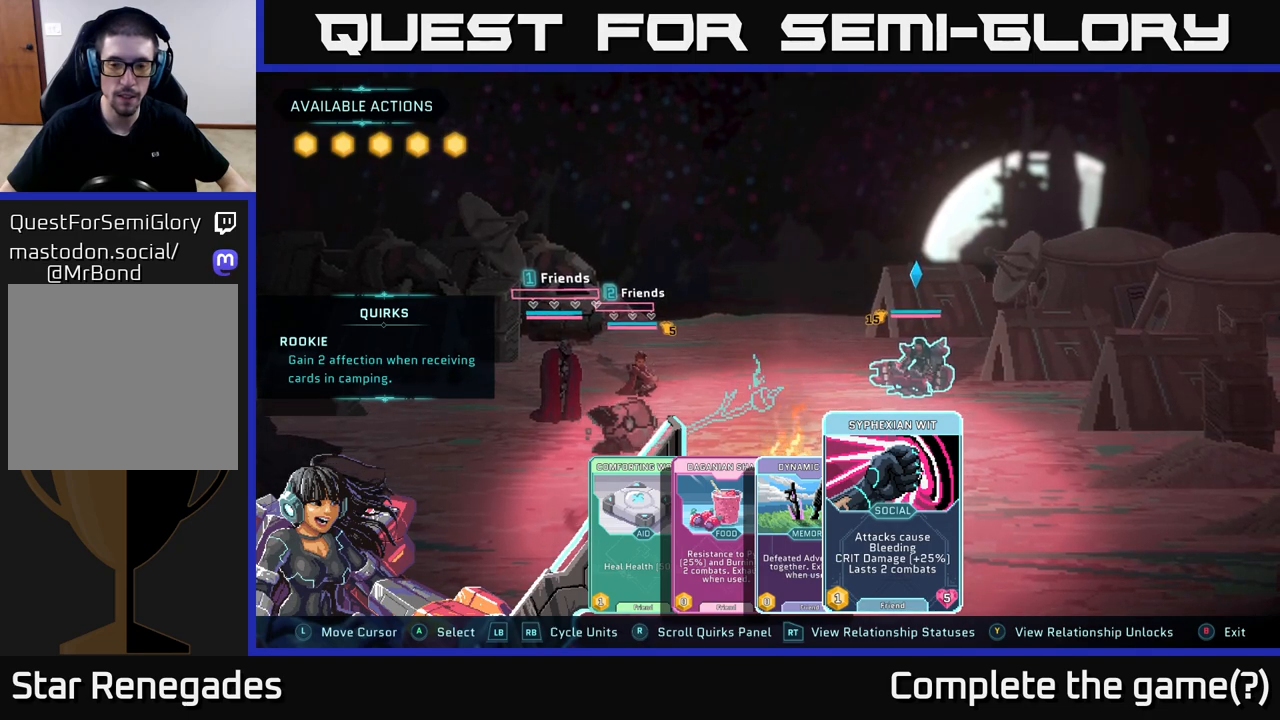
{"buttons": [], "left_stick": "center", "right_stick": "center", "events": []}
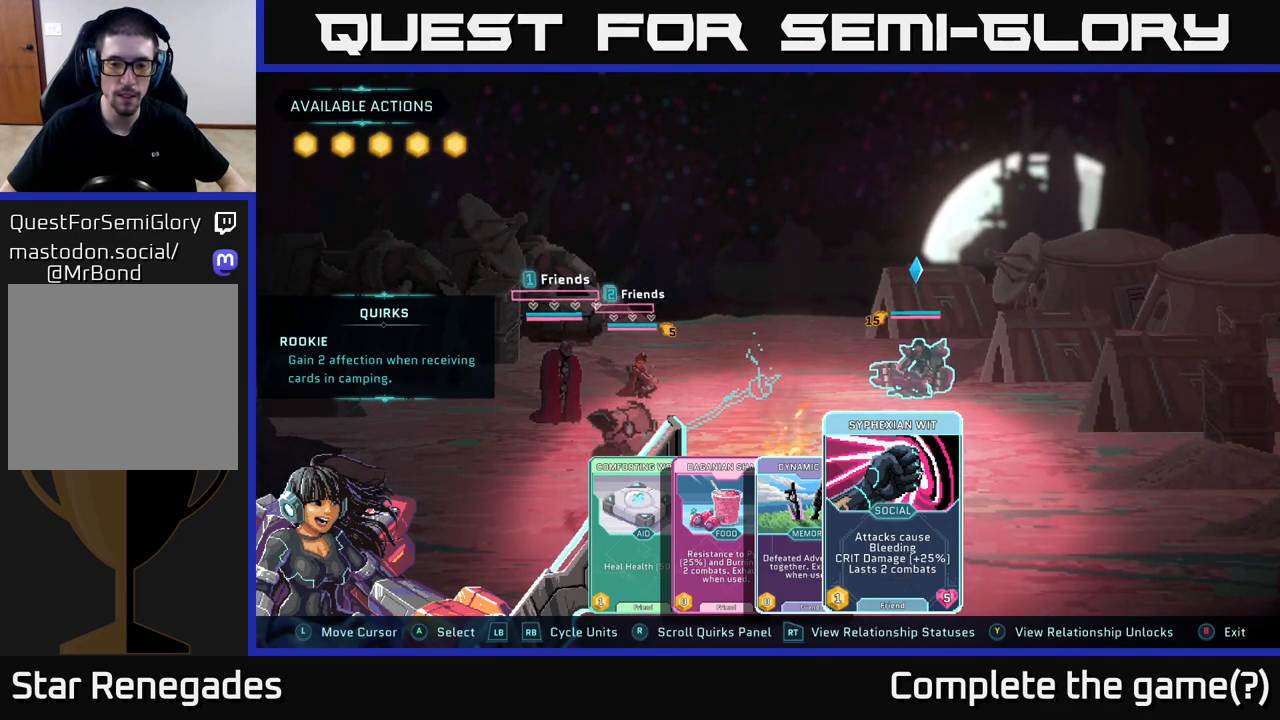
{"buttons": [], "left_stick": "center", "right_stick": "center", "events": []}
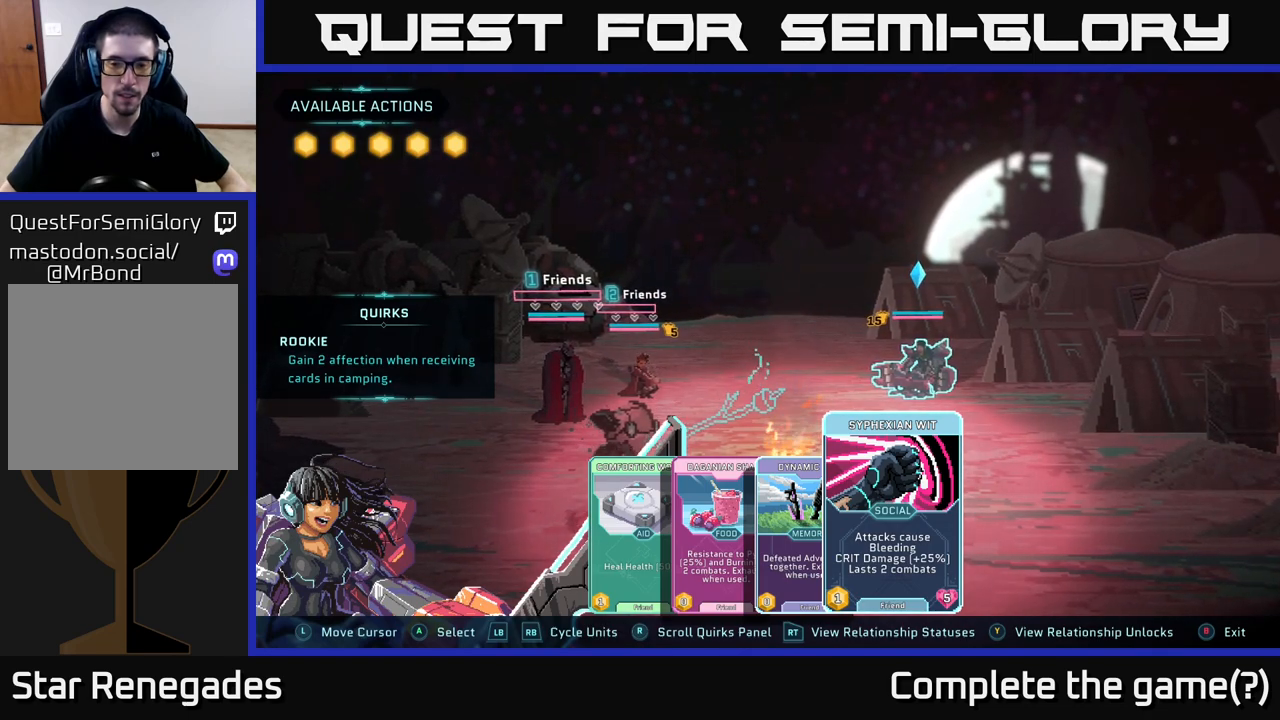
{"buttons": [], "left_stick": "center", "right_stick": "center", "events": []}
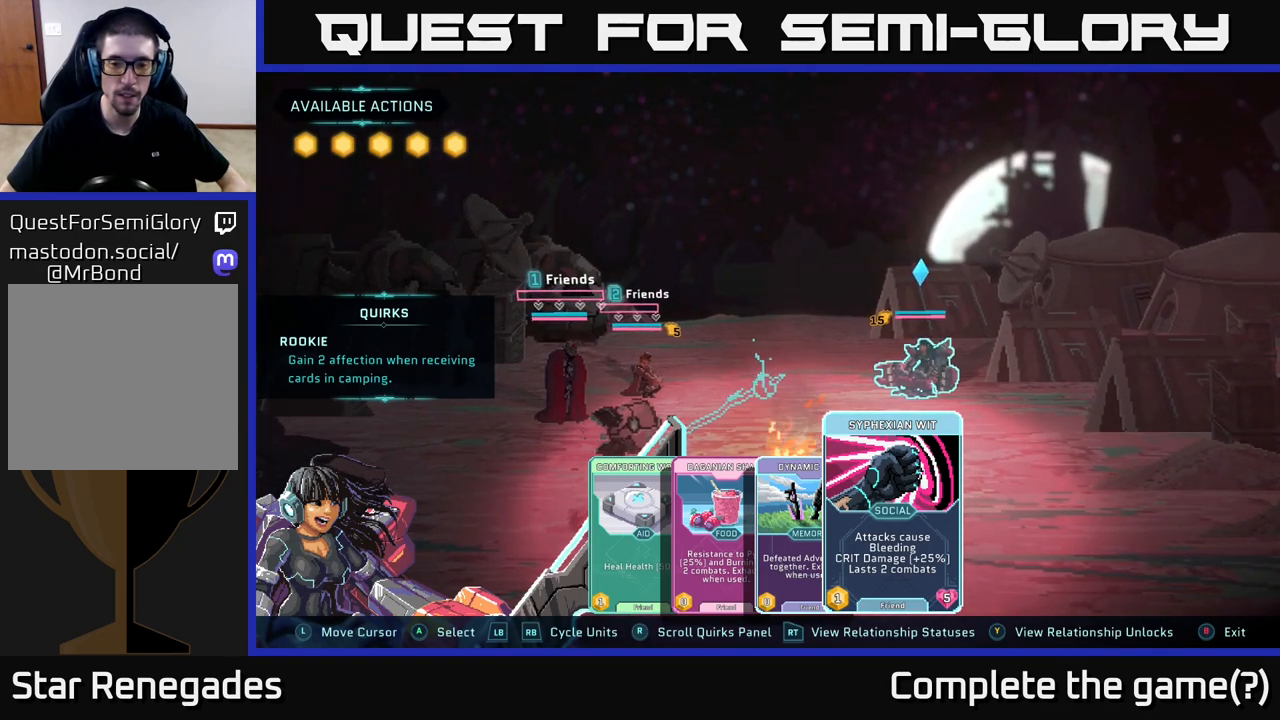
{"buttons": [], "left_stick": "center", "right_stick": "center", "events": []}
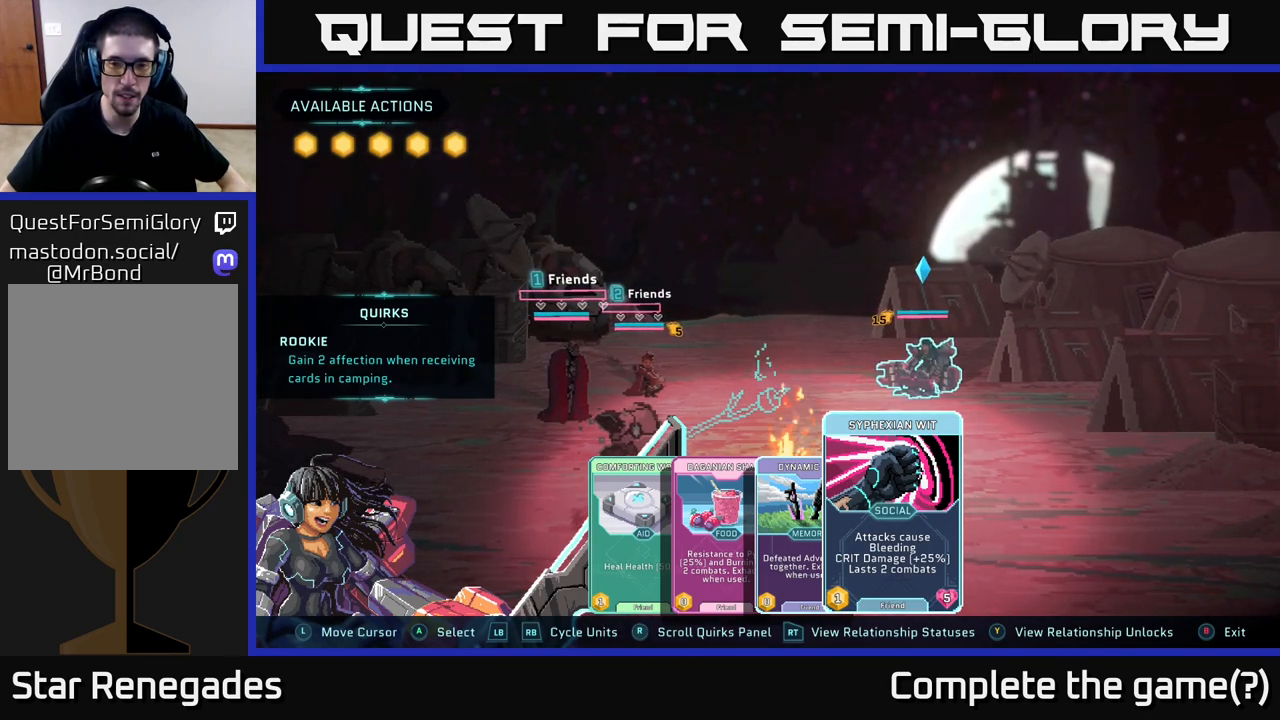
{"buttons": [], "left_stick": "center", "right_stick": "center", "events": []}
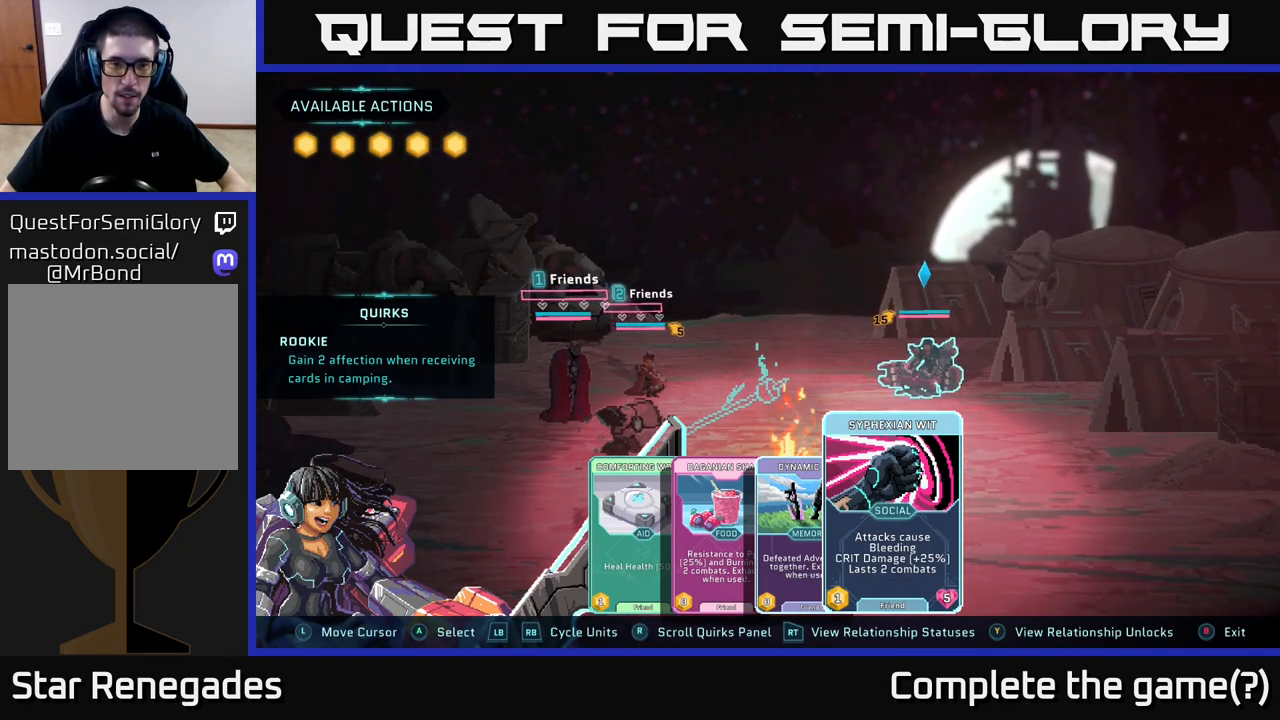
{"buttons": [], "left_stick": "center", "right_stick": "center", "events": []}